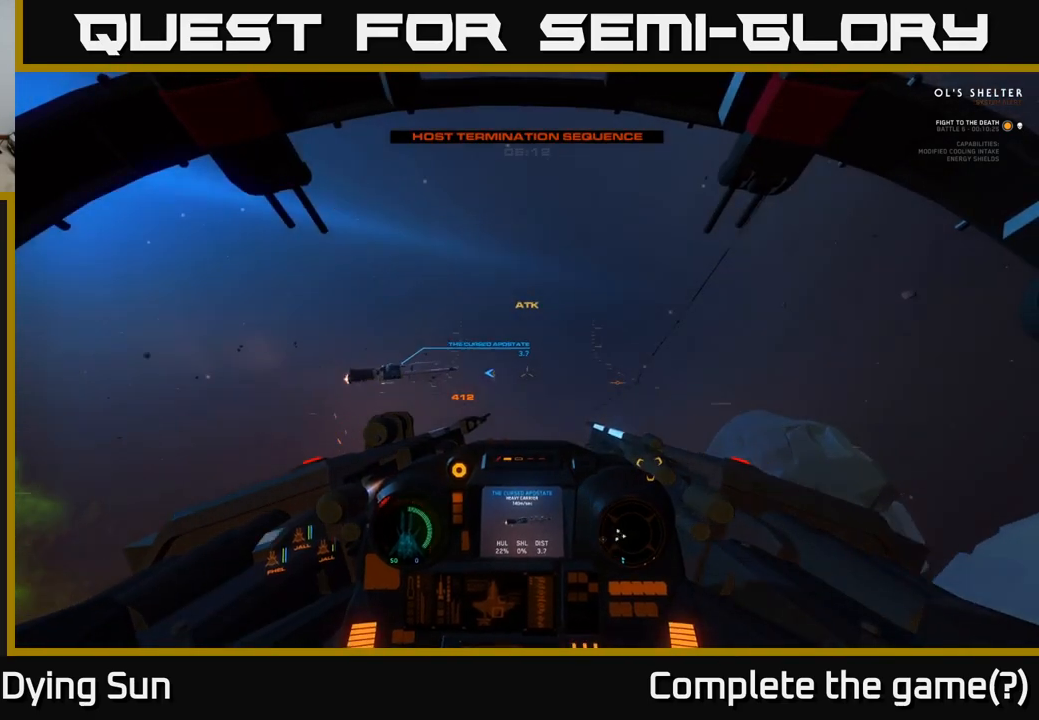
Gameplay with a controller (Xbox layout); each line is a JSON object with the inputs held at the frame after it. "events" lists button and stick changes between this image and that frame as [ms after this image, input, new state], when the widget could be followed in between.
{"buttons": ["L2"], "left_stick": "center", "right_stick": "center", "events": [[467, "right_stick", "center"]]}
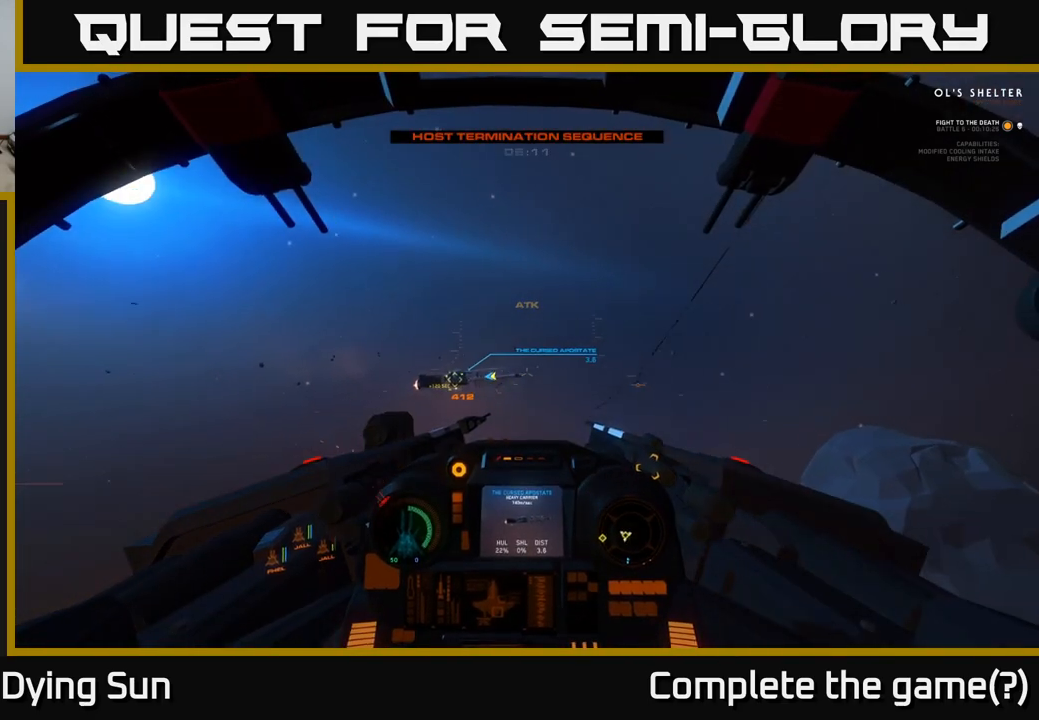
{"buttons": ["L2"], "left_stick": "center", "right_stick": "center", "events": [[167, "right_stick", "down-left"], [283, "right_stick", "center"], [367, "R2", "down"], [450, "R2", "up"]]}
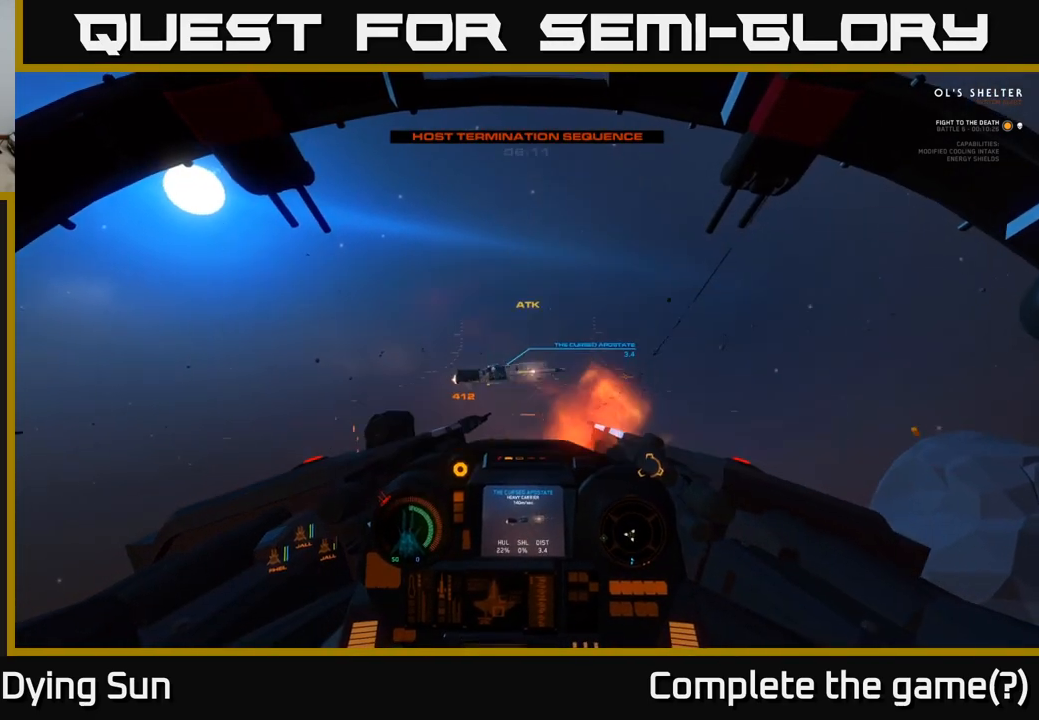
{"buttons": ["L2"], "left_stick": "center", "right_stick": "center", "events": [[17, "right_stick", "up"], [67, "right_stick", "left"], [150, "R2", "down"], [167, "right_stick", "center"], [267, "R2", "up"], [300, "right_stick", "down-left"], [383, "right_stick", "left"], [500, "right_stick", "center"]]}
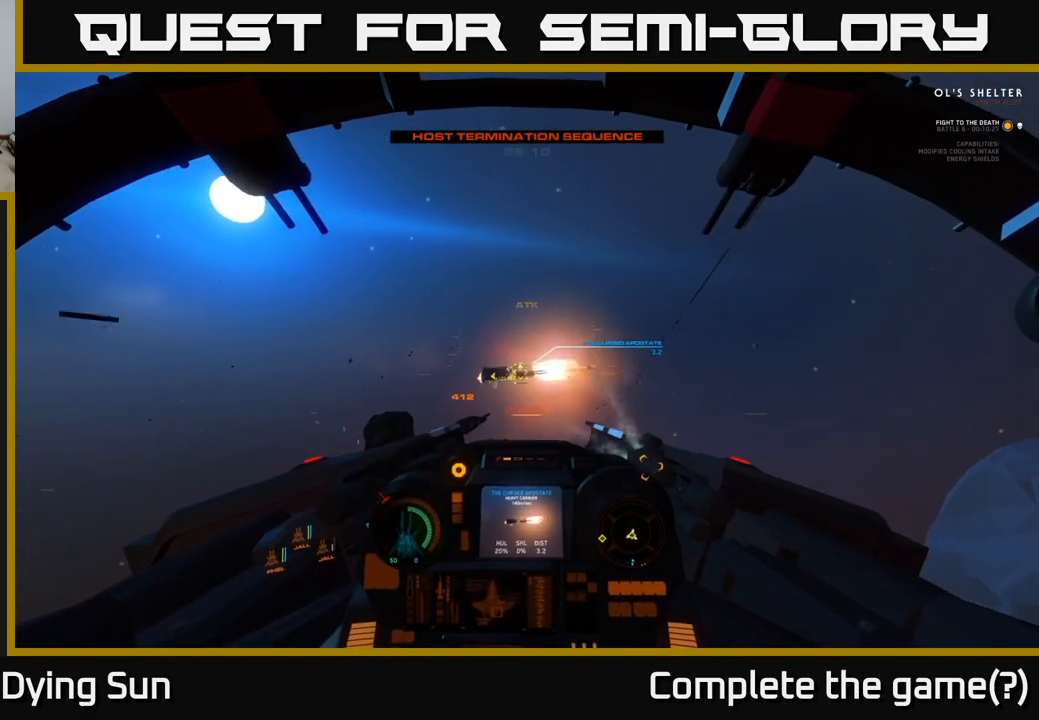
{"buttons": ["L2"], "left_stick": "center", "right_stick": "right", "events": [[183, "right_stick", "down-left"], [300, "right_stick", "up-right"], [450, "right_stick", "right"]]}
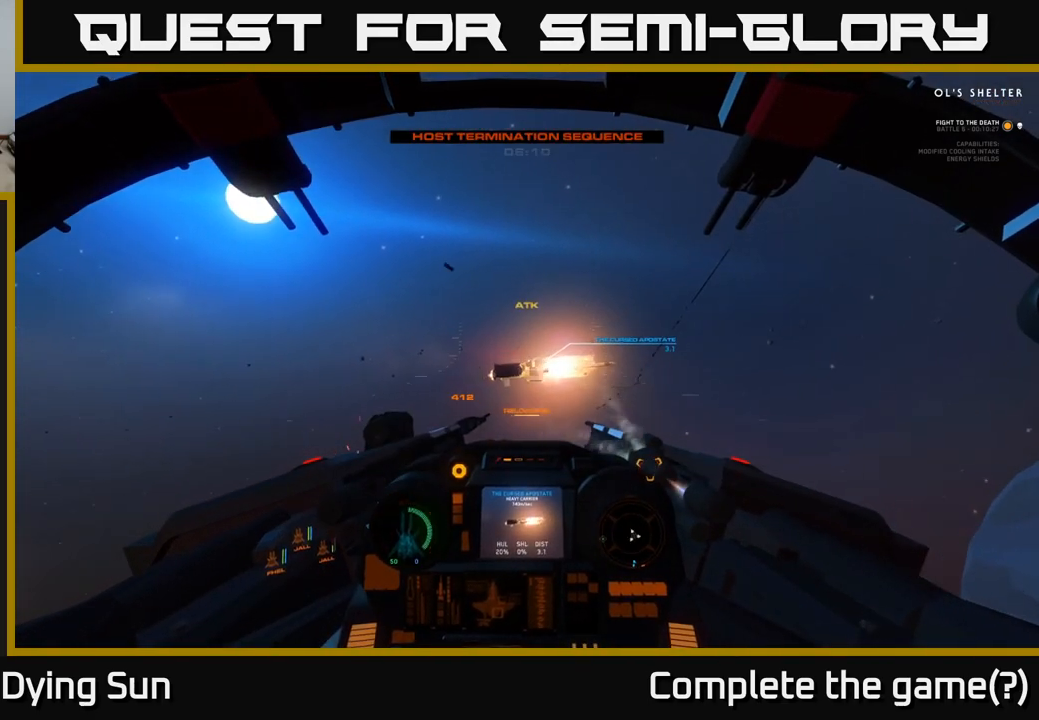
{"buttons": ["L2"], "left_stick": "center", "right_stick": "down-right", "events": [[433, "right_stick", "down-right"]]}
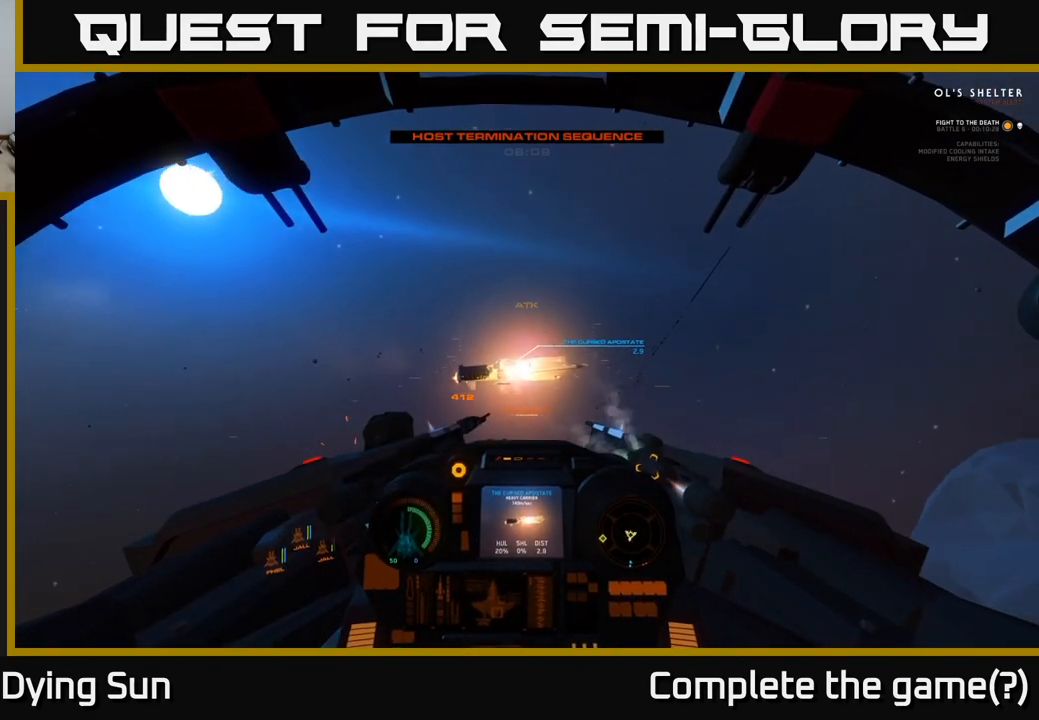
{"buttons": [], "left_stick": "center", "right_stick": "down-right", "events": [[150, "L2", "up"]]}
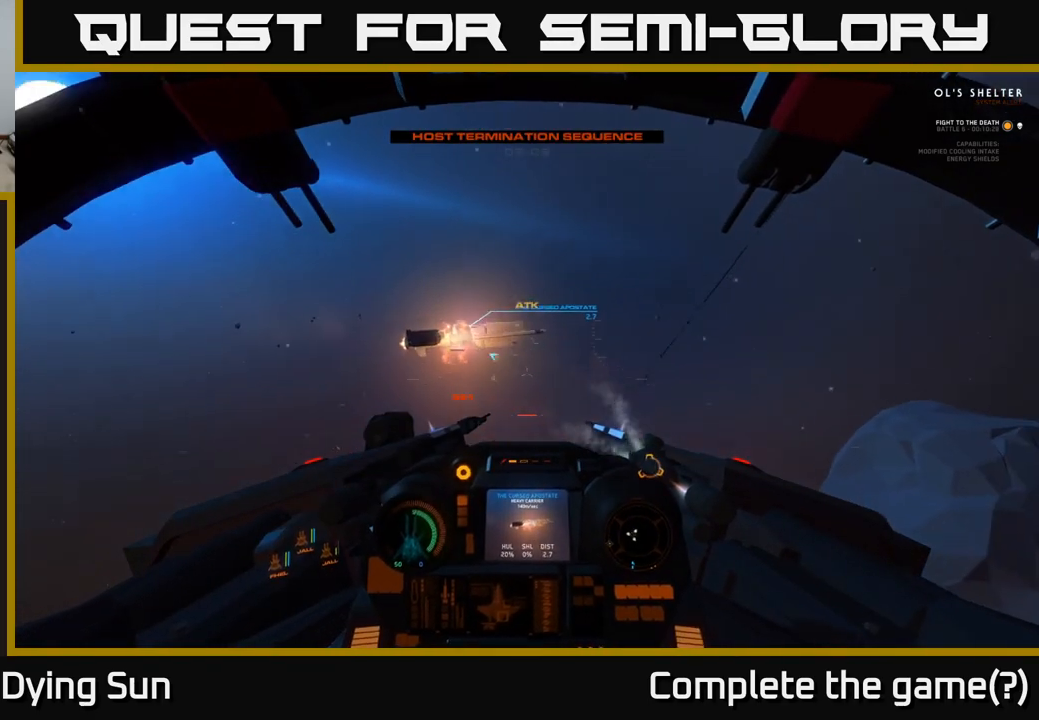
{"buttons": ["L2"], "left_stick": "center", "right_stick": "down-right", "events": [[367, "L2", "down"]]}
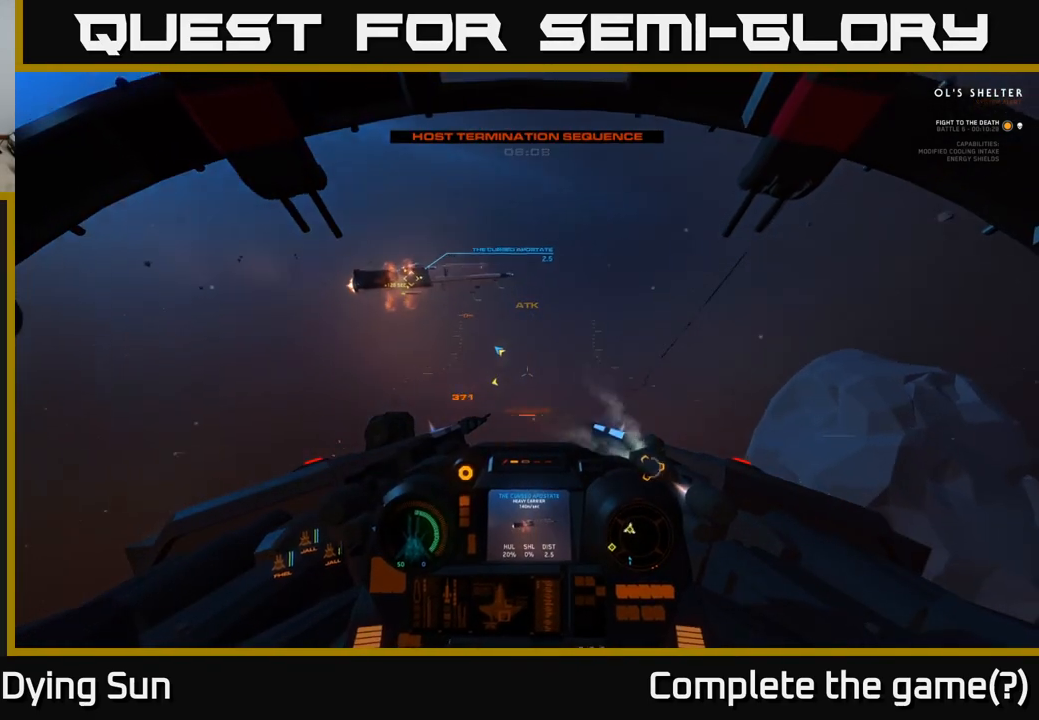
{"buttons": ["L2"], "left_stick": "center", "right_stick": "down-left", "events": [[183, "right_stick", "center"], [400, "right_stick", "down-left"]]}
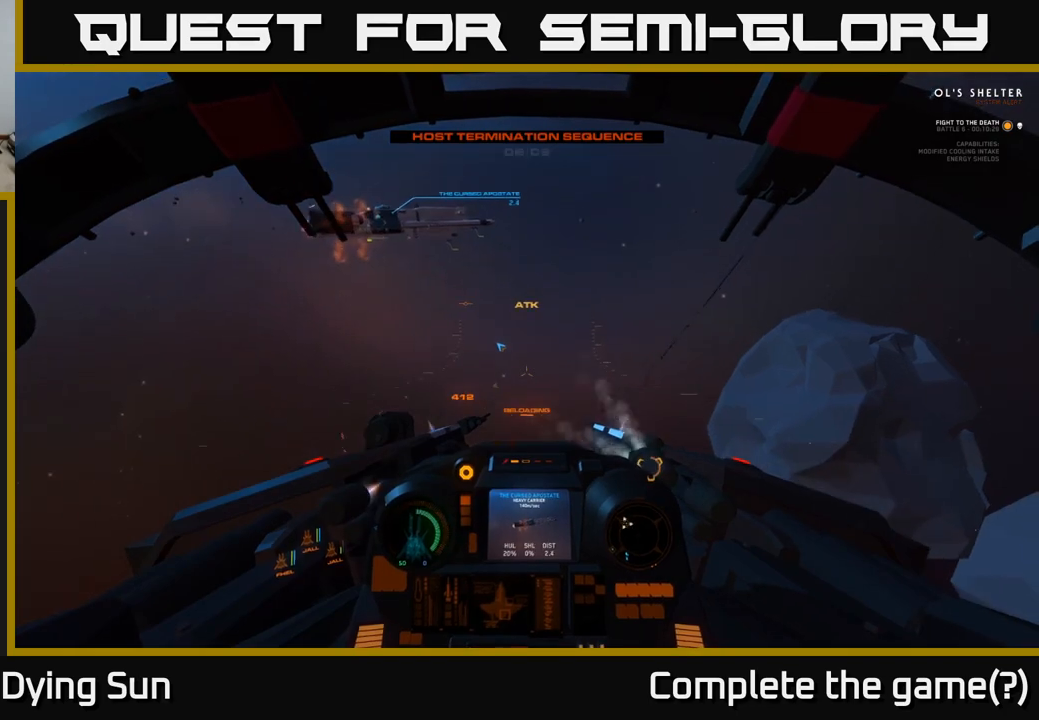
{"buttons": ["L2"], "left_stick": "center", "right_stick": "center", "events": [[500, "right_stick", "center"]]}
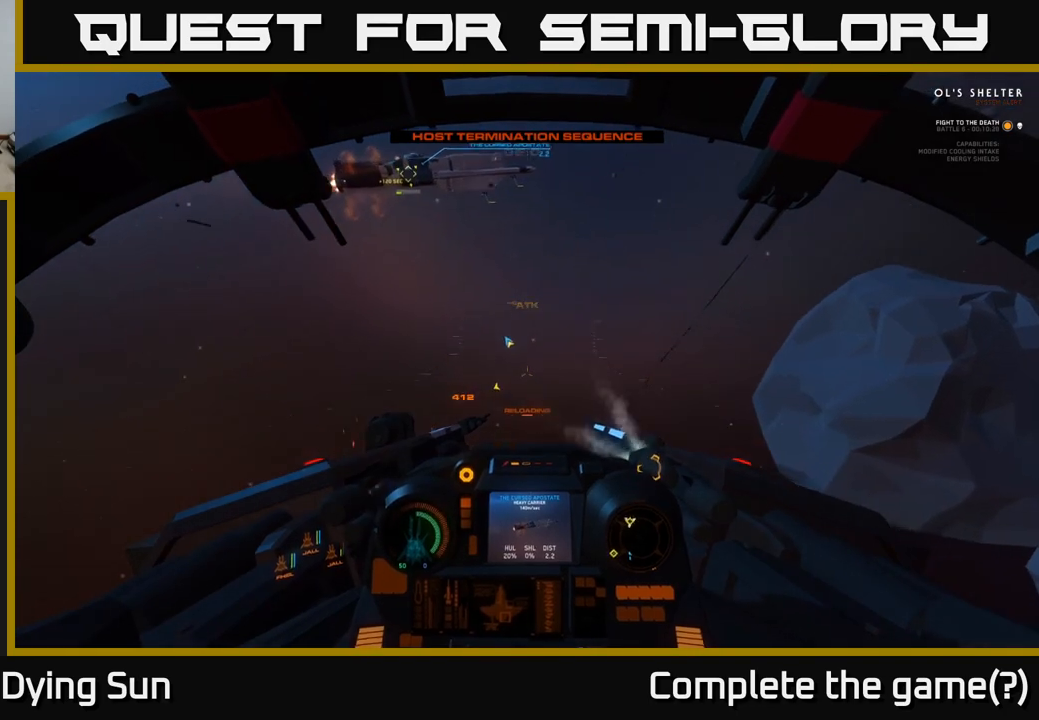
{"buttons": ["L2"], "left_stick": "center", "right_stick": "up-left", "events": [[150, "right_stick", "up"], [450, "right_stick", "up-left"]]}
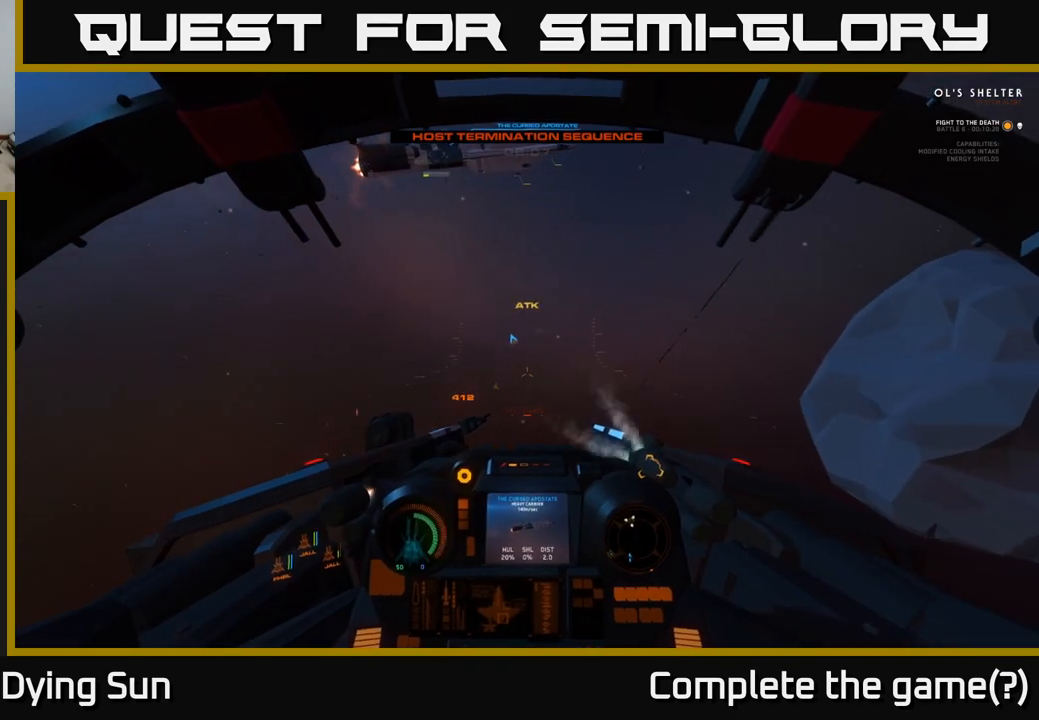
{"buttons": ["L2"], "left_stick": "center", "right_stick": "center", "events": [[300, "right_stick", "center"]]}
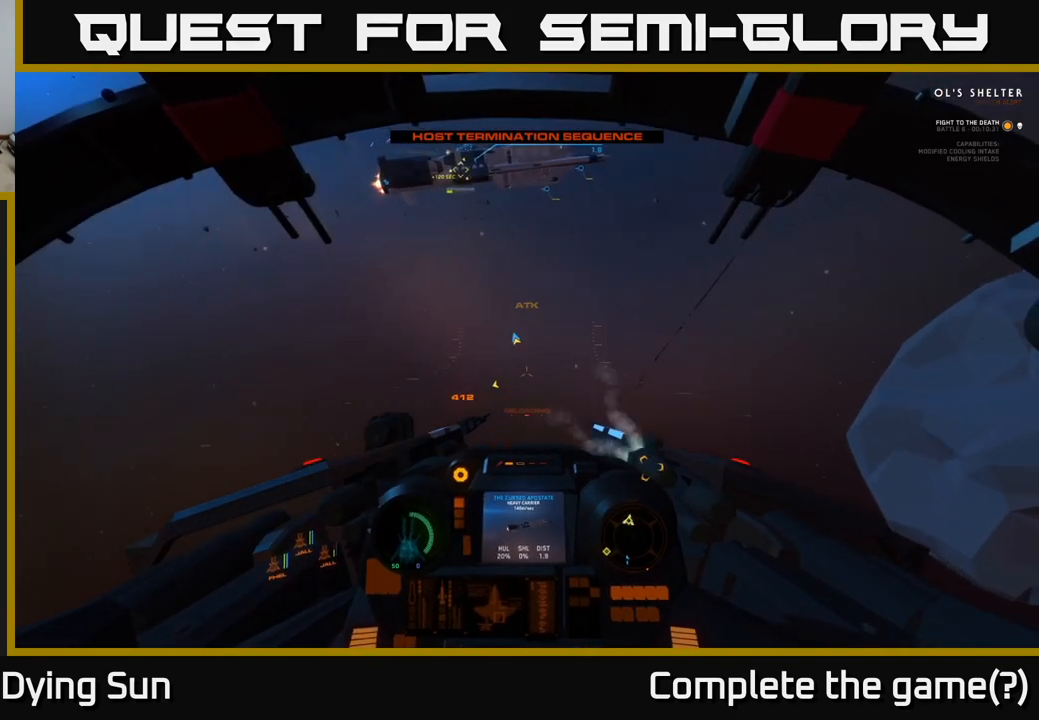
{"buttons": ["L2"], "left_stick": "center", "right_stick": "down-left", "events": [[233, "right_stick", "down-left"], [333, "right_stick", "down"], [500, "right_stick", "down-left"]]}
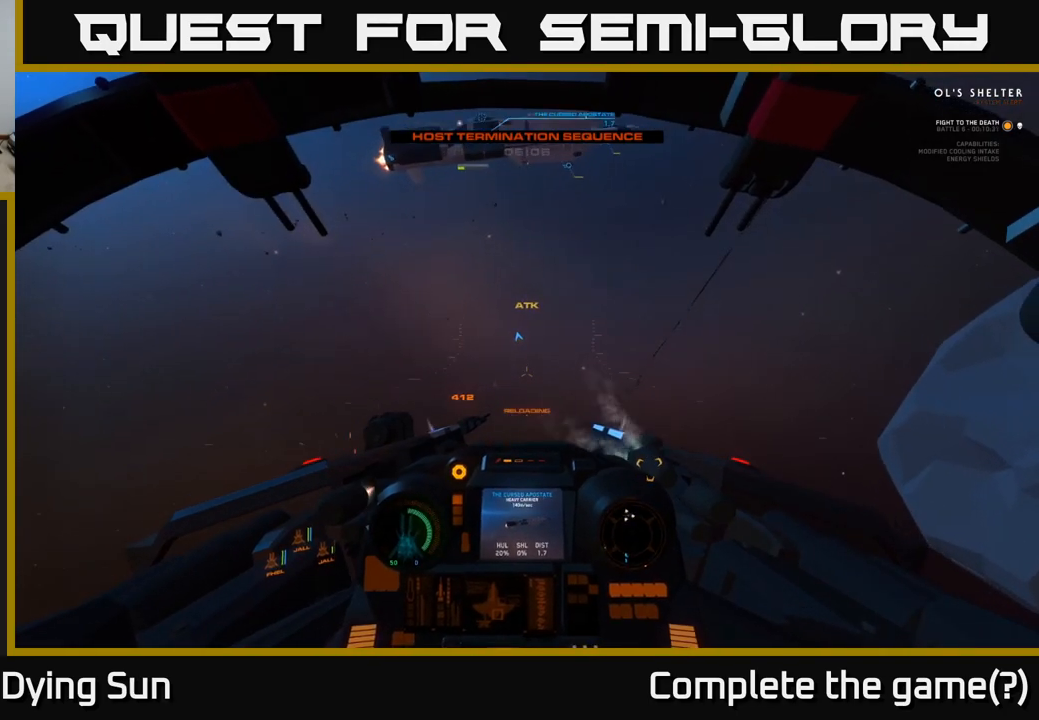
{"buttons": ["L2"], "left_stick": "center", "right_stick": "left", "events": [[200, "right_stick", "left"]]}
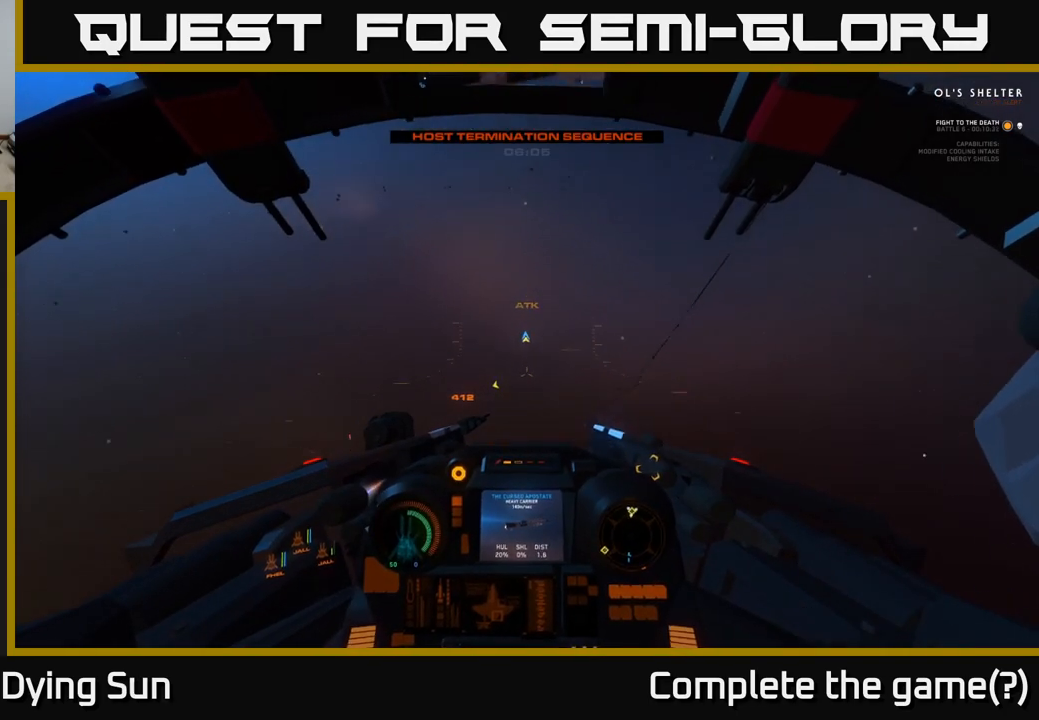
{"buttons": ["L2"], "left_stick": "center", "right_stick": "up", "events": [[83, "right_stick", "up"], [250, "right_stick", "center"], [450, "right_stick", "up"]]}
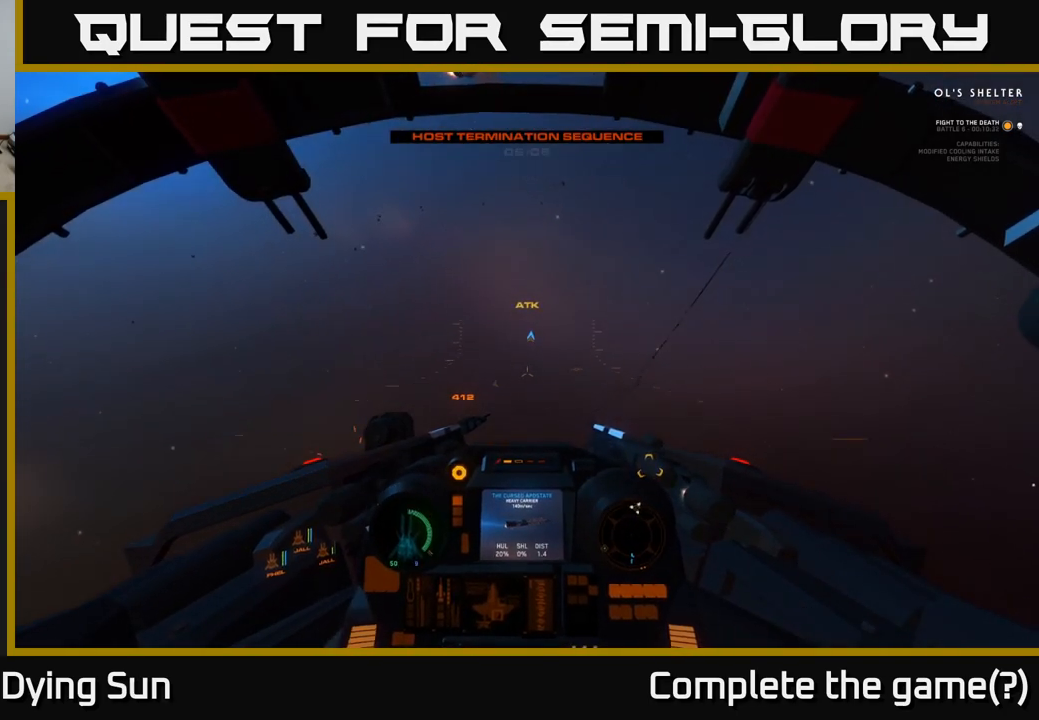
{"buttons": ["L2"], "left_stick": "center", "right_stick": "up", "events": []}
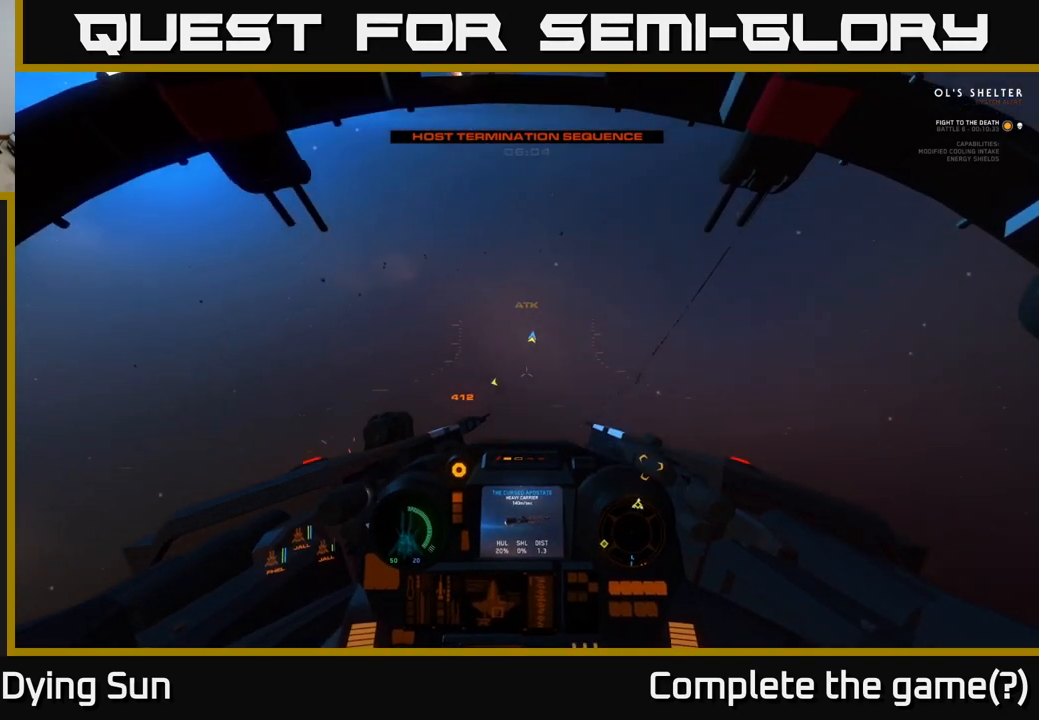
{"buttons": ["L2"], "left_stick": "center", "right_stick": "up", "events": []}
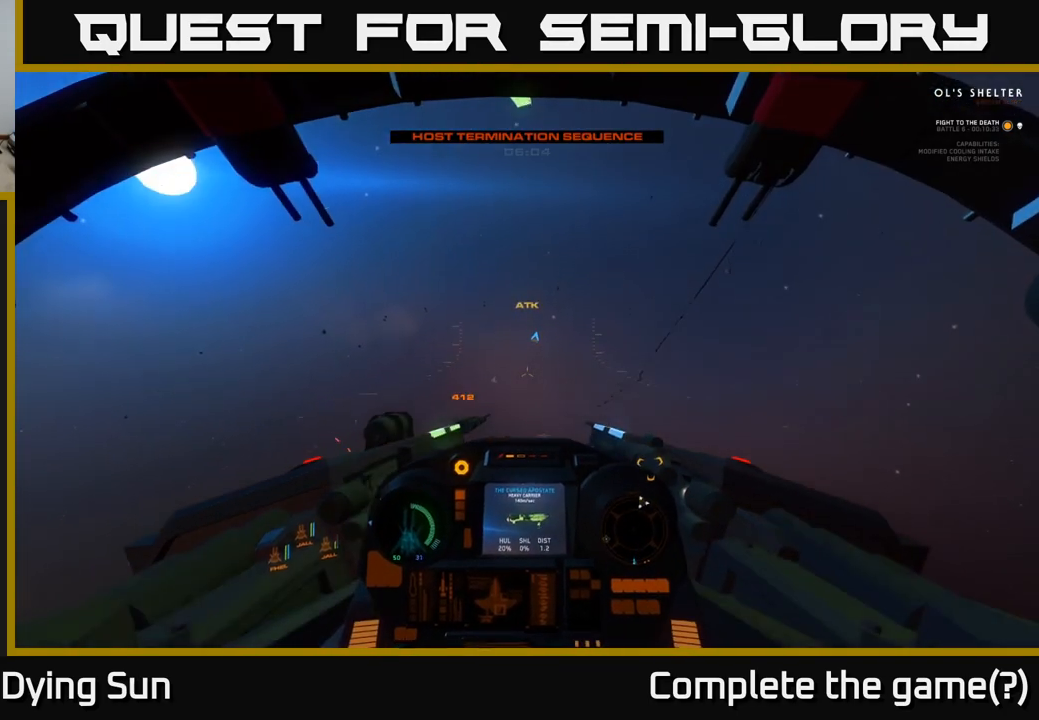
{"buttons": ["L1"], "left_stick": "center", "right_stick": "up", "events": [[150, "L1", "down"], [283, "L2", "up"]]}
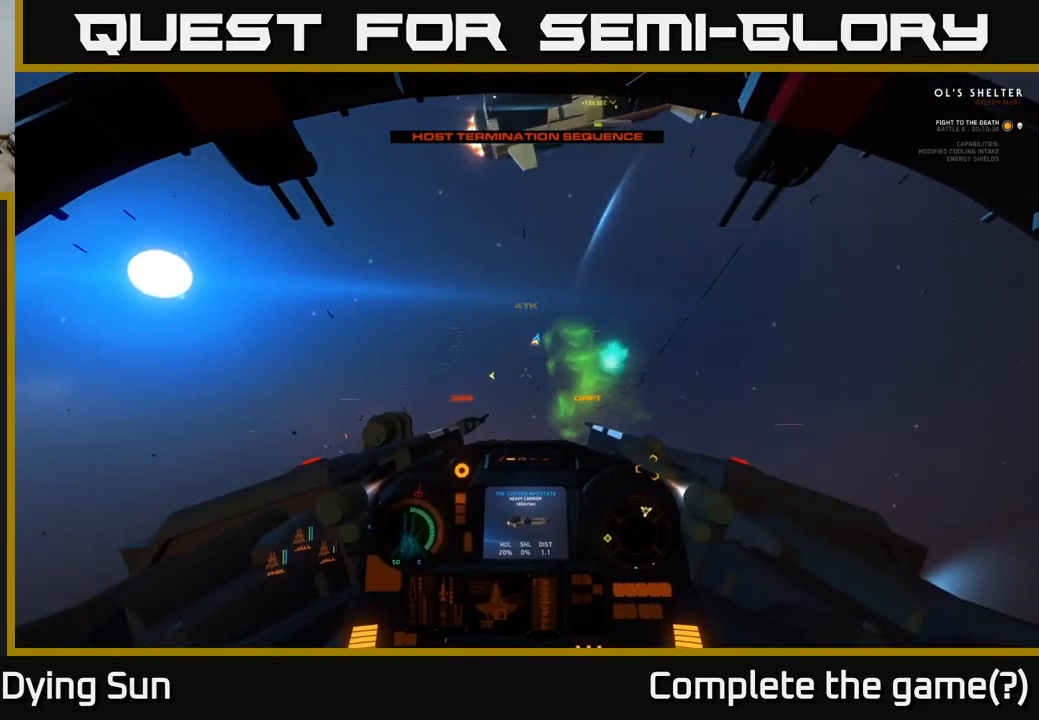
{"buttons": ["L2"], "left_stick": "center", "right_stick": "up-right", "events": [[250, "L1", "up"], [300, "L2", "down"], [350, "right_stick", "up-right"]]}
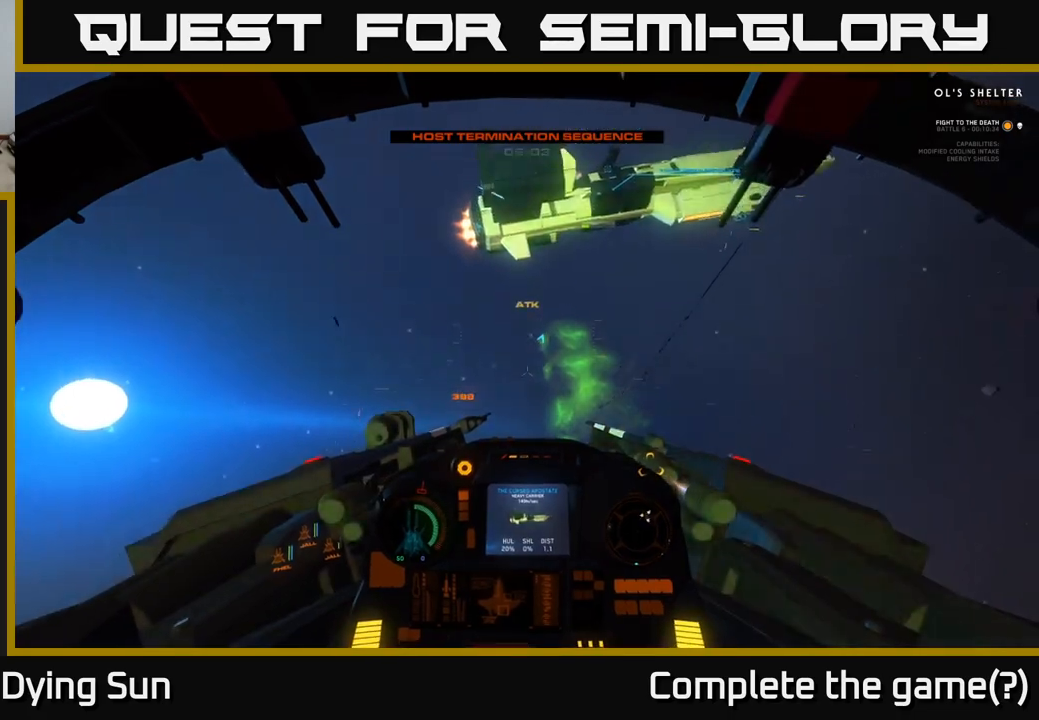
{"buttons": ["L2", "L3"], "left_stick": "right", "right_stick": "right", "events": [[83, "L3", "down"], [133, "right_stick", "right"], [183, "left_stick", "right"]]}
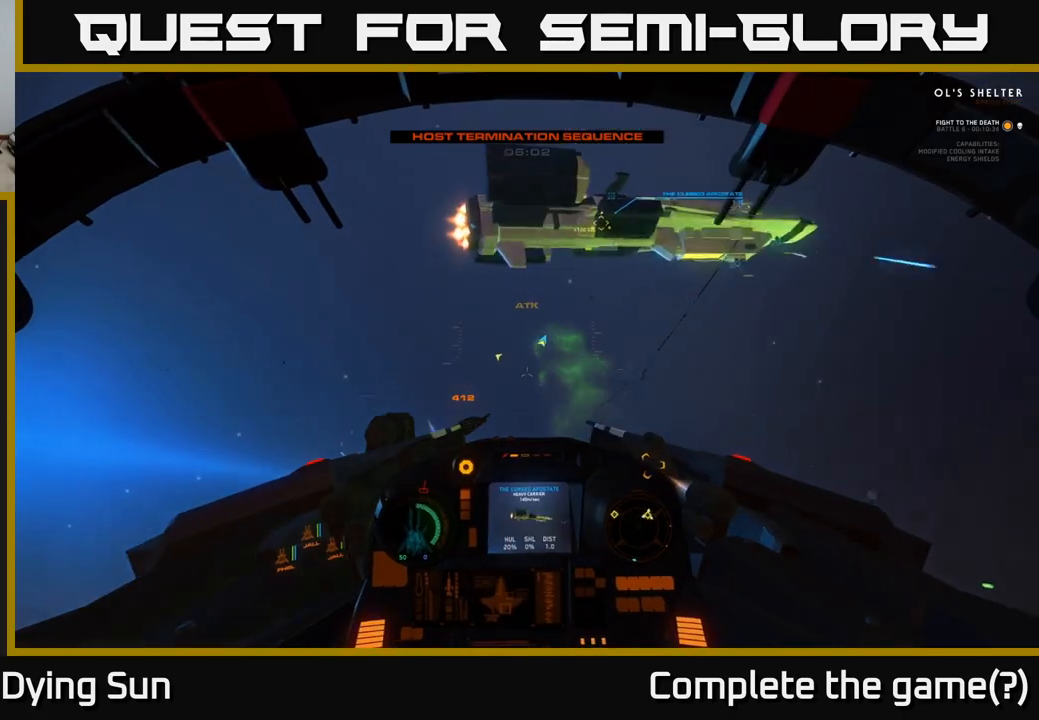
{"buttons": ["L2", "L3"], "left_stick": "right", "right_stick": "right", "events": []}
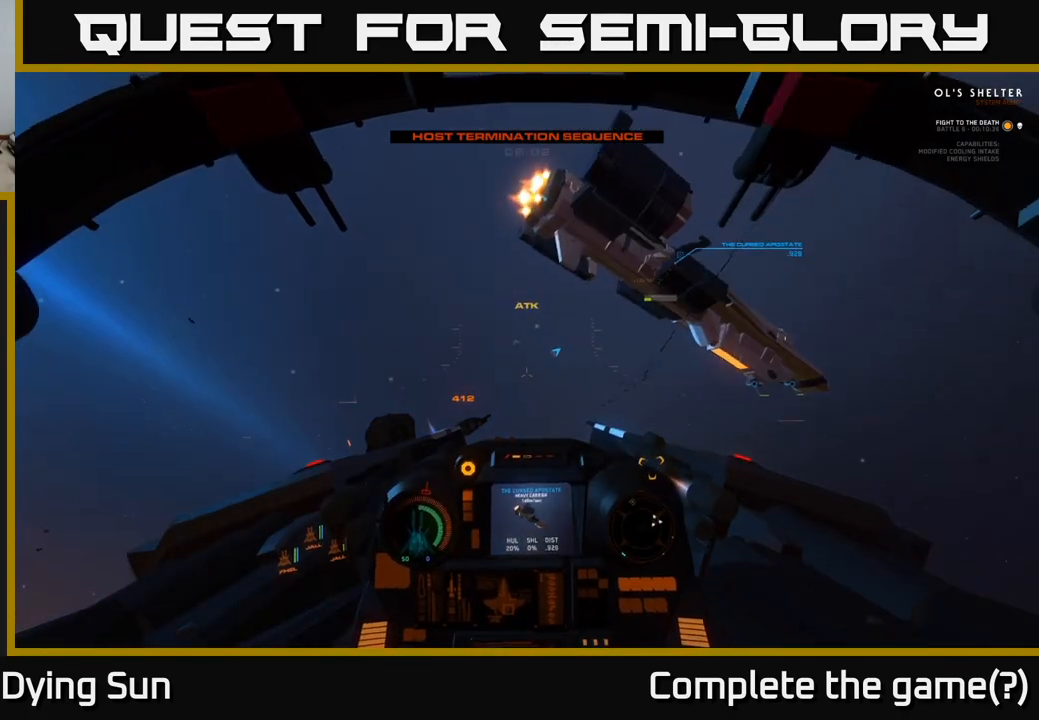
{"buttons": ["R3"], "left_stick": "center", "right_stick": "right", "events": [[33, "L3", "up"], [67, "left_stick", "center"], [200, "L2", "up"], [300, "R3", "down"]]}
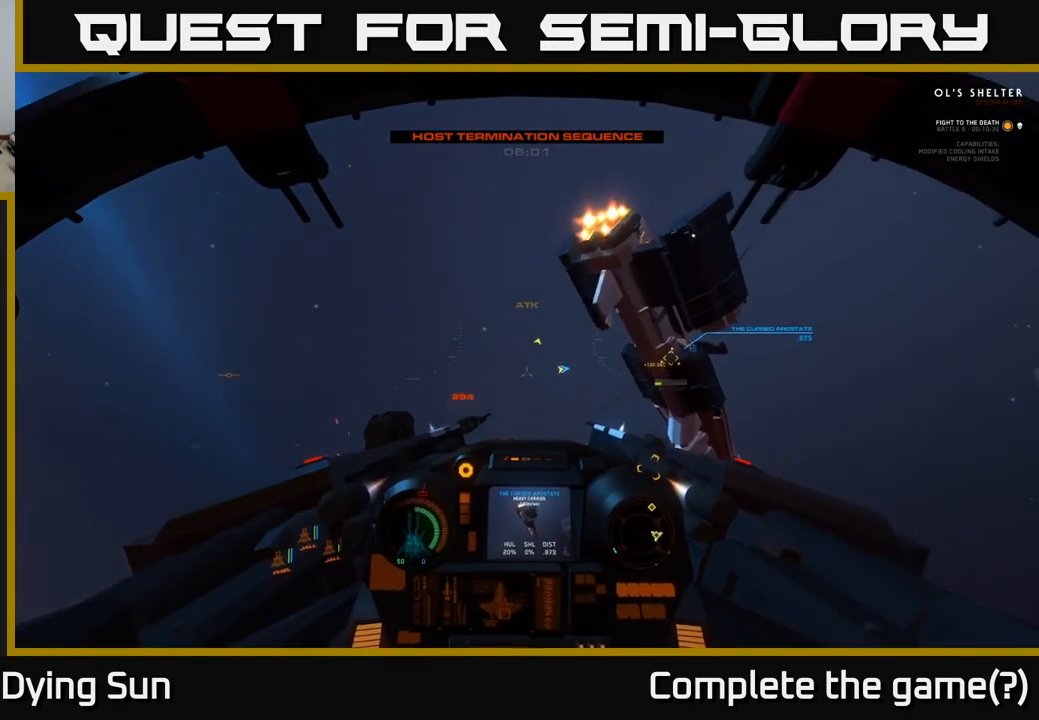
{"buttons": [], "left_stick": "center", "right_stick": "up", "events": [[383, "R3", "up"], [467, "right_stick", "up"]]}
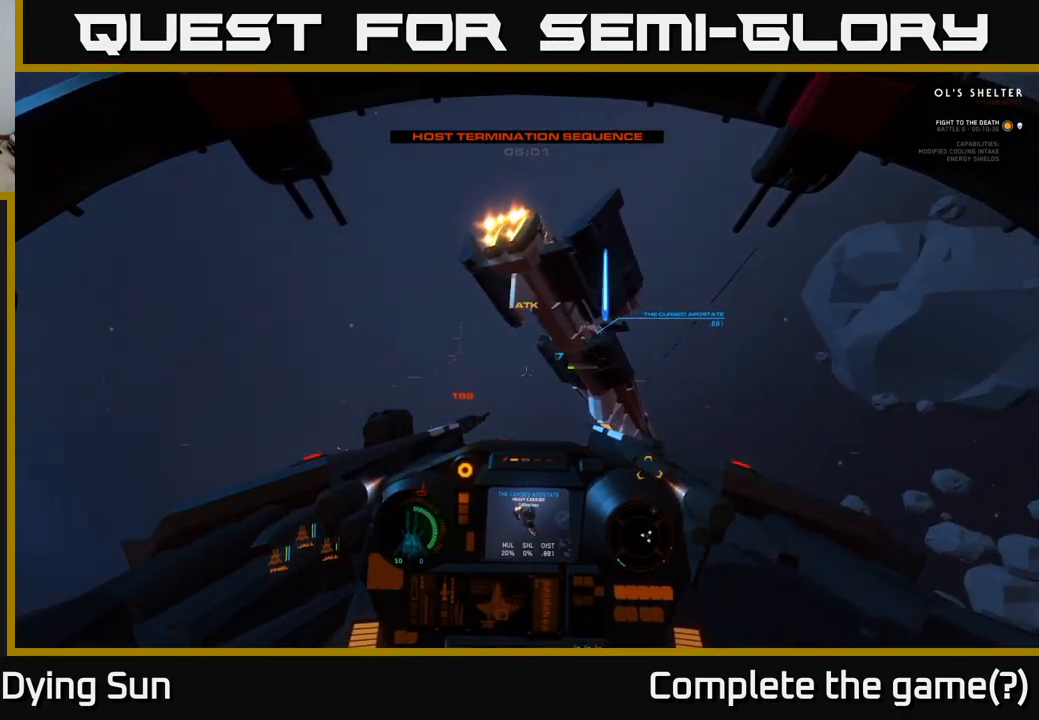
{"buttons": [], "left_stick": "center", "right_stick": "up-right", "events": [[17, "right_stick", "up-left"], [67, "L2", "down"], [183, "right_stick", "center"], [317, "right_stick", "right"], [333, "L2", "up"], [483, "right_stick", "up-right"]]}
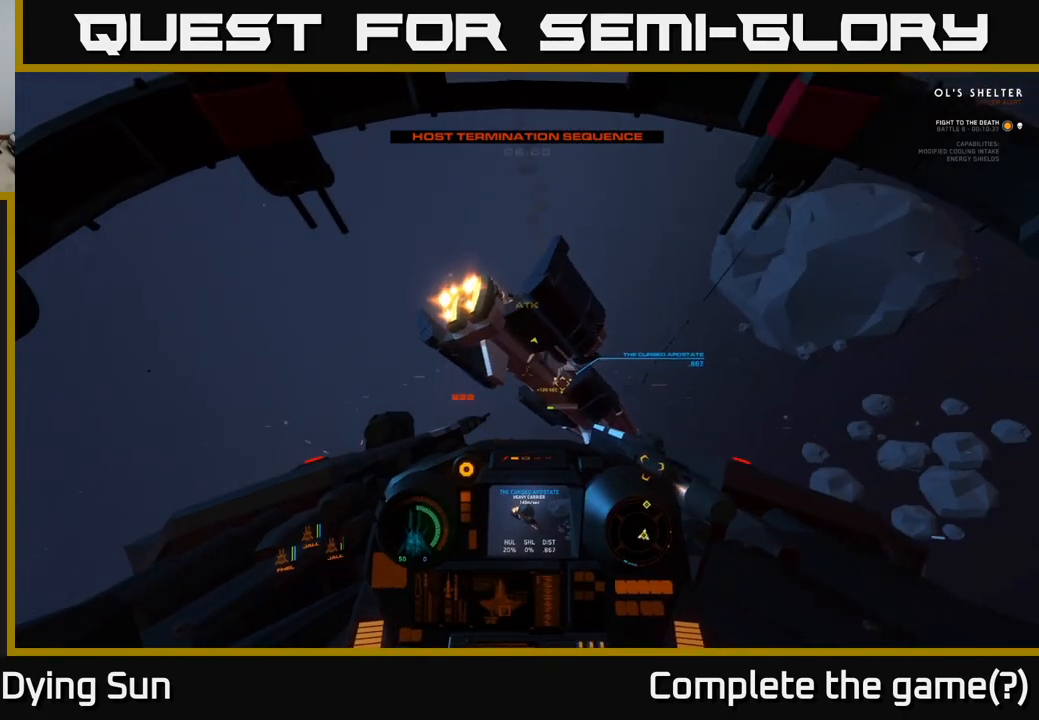
{"buttons": ["L2"], "left_stick": "center", "right_stick": "down-right", "events": [[83, "R2", "down"], [167, "R2", "up"], [167, "right_stick", "down-right"], [217, "right_stick", "down"], [300, "left_stick", "right"], [383, "L2", "down"], [383, "R2", "down"], [400, "left_stick", "center"], [400, "right_stick", "down-right"], [500, "R2", "up"]]}
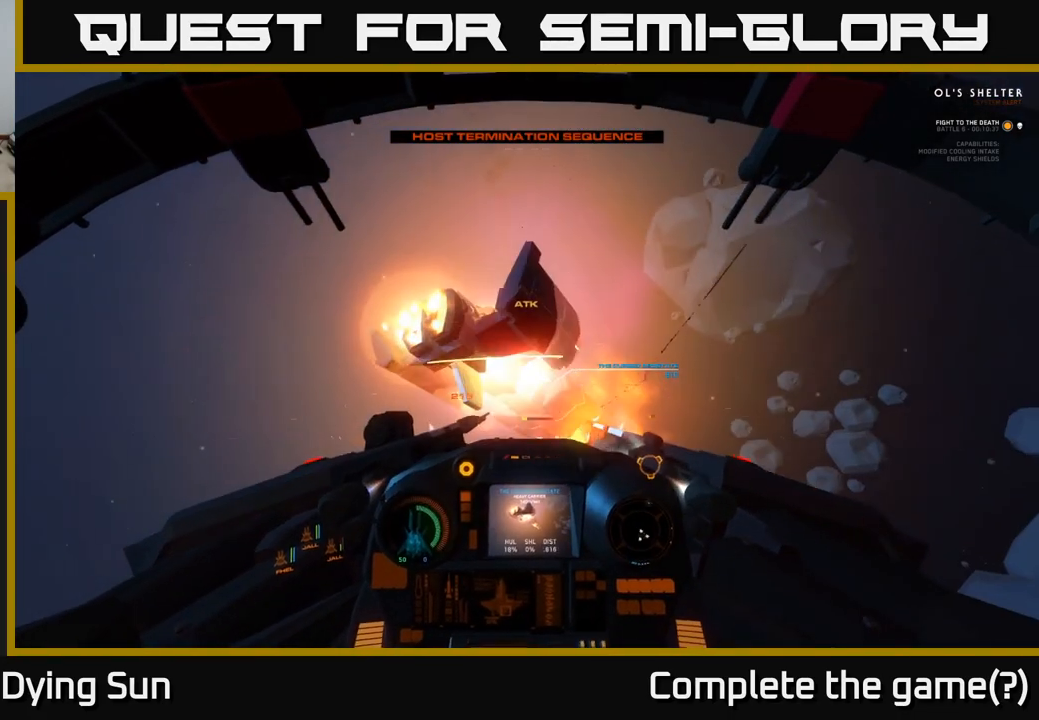
{"buttons": ["Y", "L2"], "left_stick": "center", "right_stick": "center", "events": [[50, "L2", "up"], [317, "L2", "down"], [350, "right_stick", "center"], [433, "Y", "down"]]}
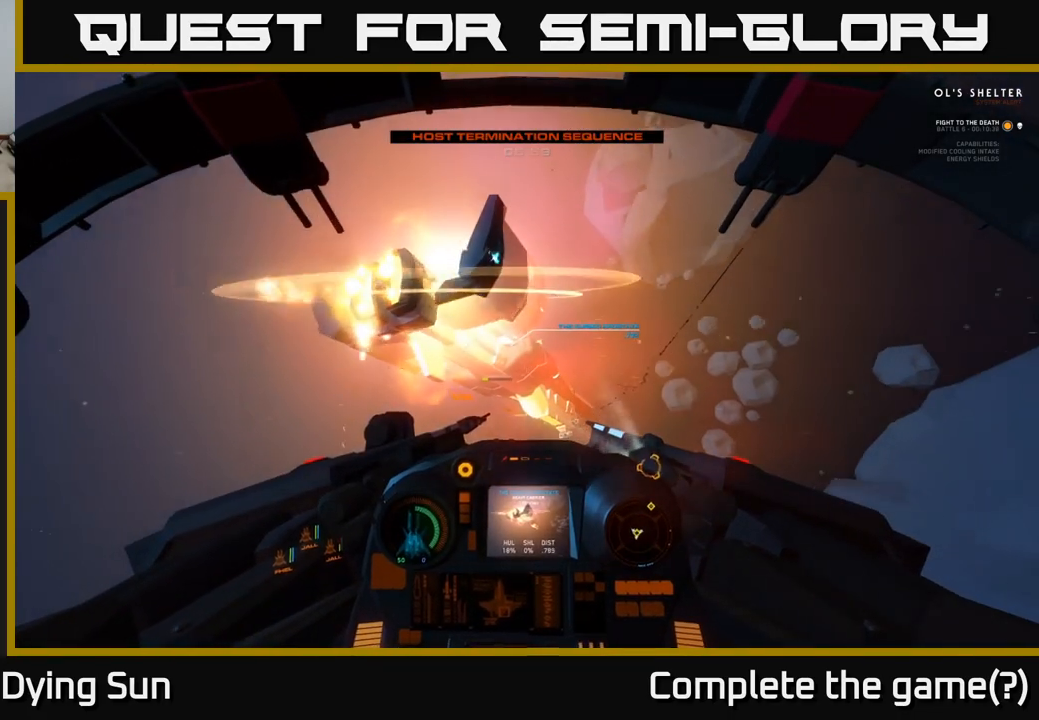
{"buttons": ["L2"], "left_stick": "center", "right_stick": "center", "events": [[67, "L2", "up"], [233, "left_stick", "down"], [350, "Y", "up"], [450, "L2", "down"], [483, "left_stick", "center"]]}
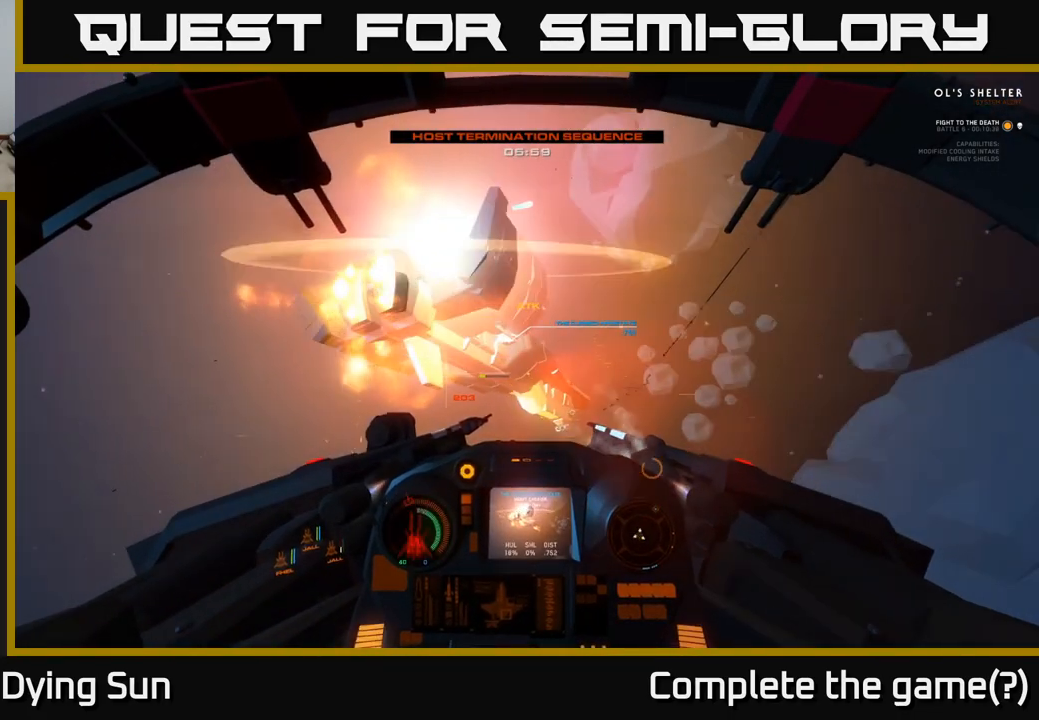
{"buttons": ["L2"], "left_stick": "center", "right_stick": "down-left", "events": [[17, "right_stick", "right"], [233, "right_stick", "down-right"], [383, "right_stick", "right"], [500, "right_stick", "down-left"]]}
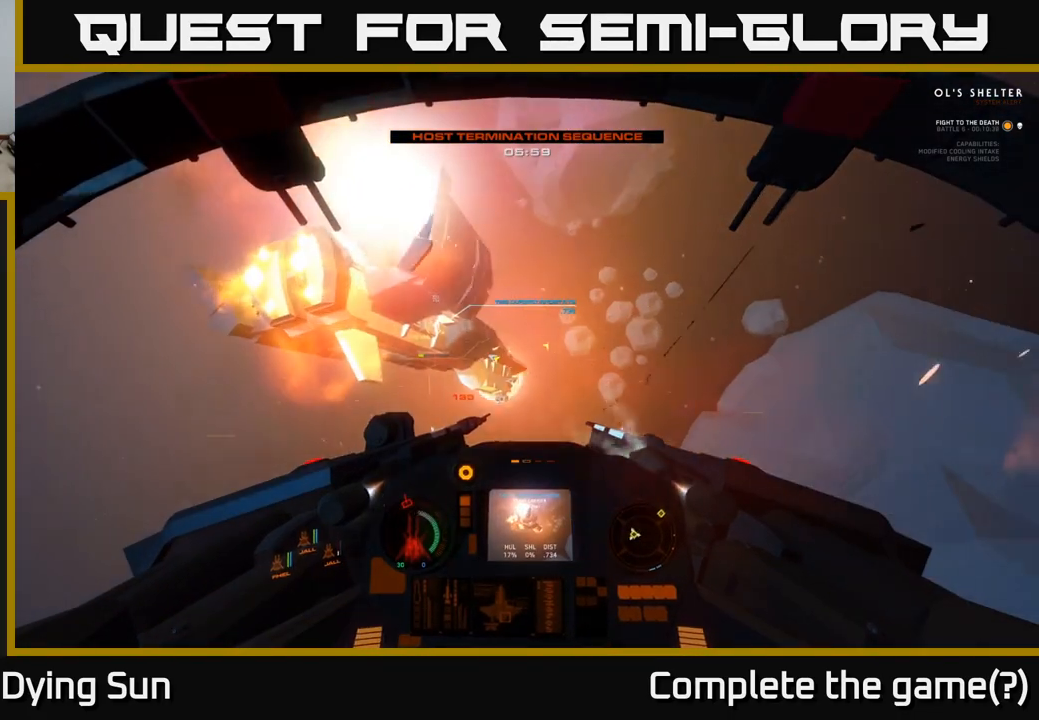
{"buttons": ["L2"], "left_stick": "center", "right_stick": "center", "events": [[17, "right_stick", "center"]]}
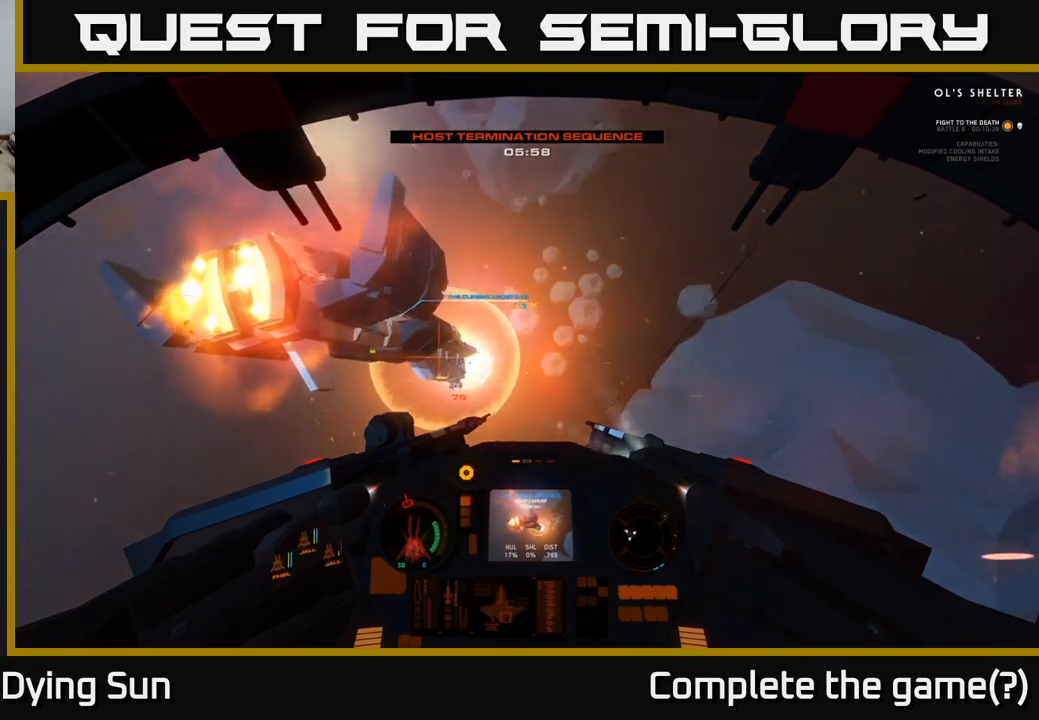
{"buttons": ["L2"], "left_stick": "center", "right_stick": "center", "events": [[100, "L2", "up"], [167, "L2", "down"], [250, "right_stick", "left"], [367, "right_stick", "center"]]}